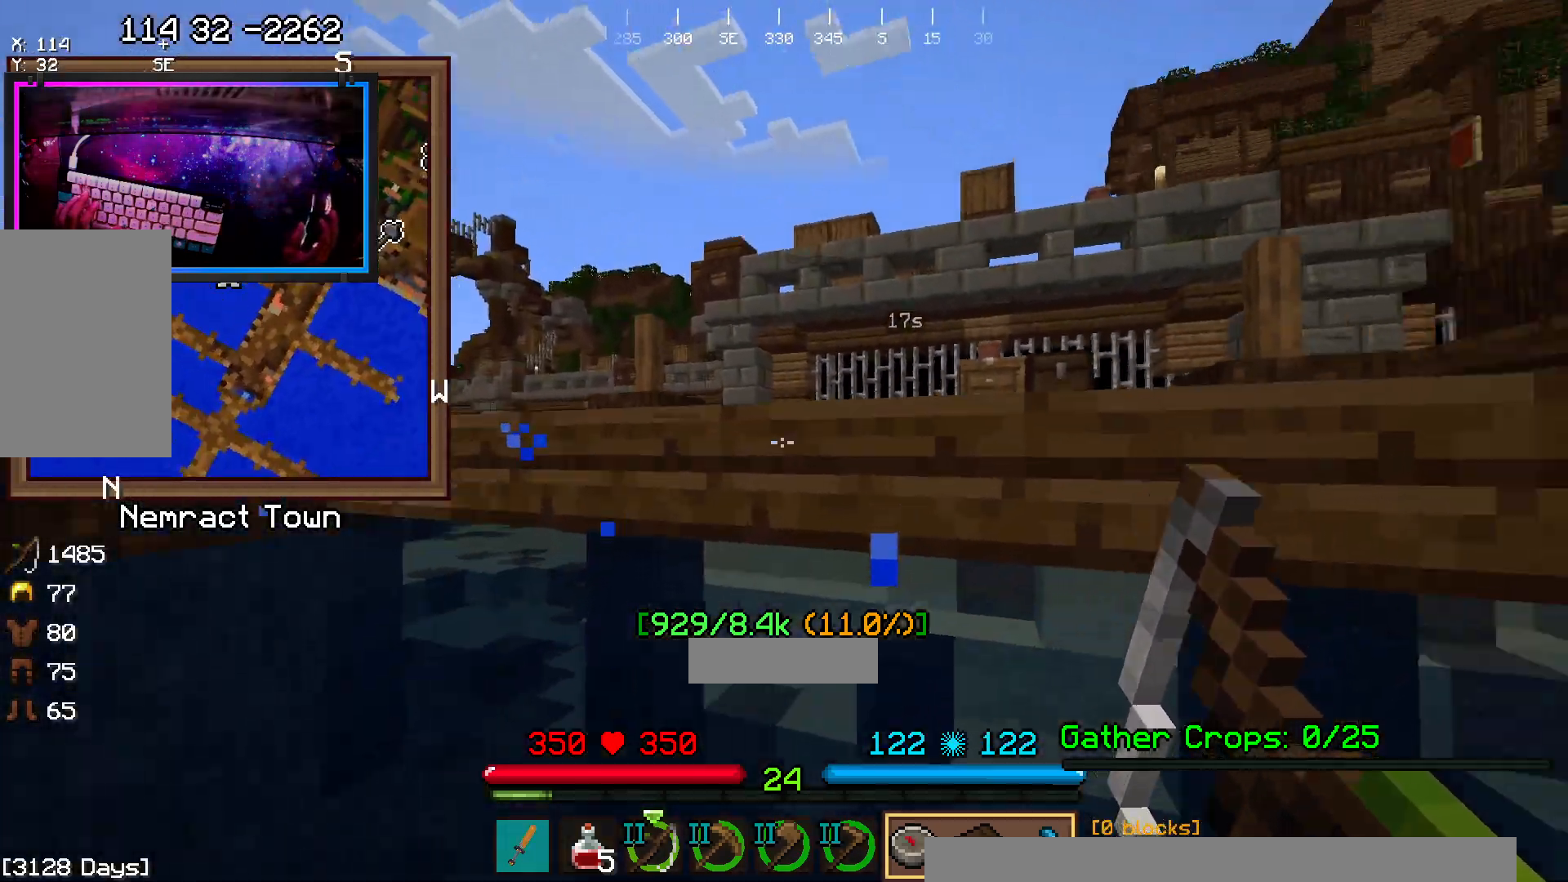
Gameplay with keyboard and mouse; each line is a JSON object with the keys and mouse buttons held at the frame after it. "events" lists presses ("down") and releases ("up") of "a", "d", "s", "space", "w", "mouse_left" and "mouse_right" between this image and that frame as [ms after this image, input, new state], when the widget could be followed in between. "mouse_left", "mouse_right" = the "left", "right" buttons of the "mouse" list. No other keys are recorded. Fast repeated clicks can show as one long hold. Mouse movement is not recorded.
{"keys": ["space", "w"], "mouse": [], "events": []}
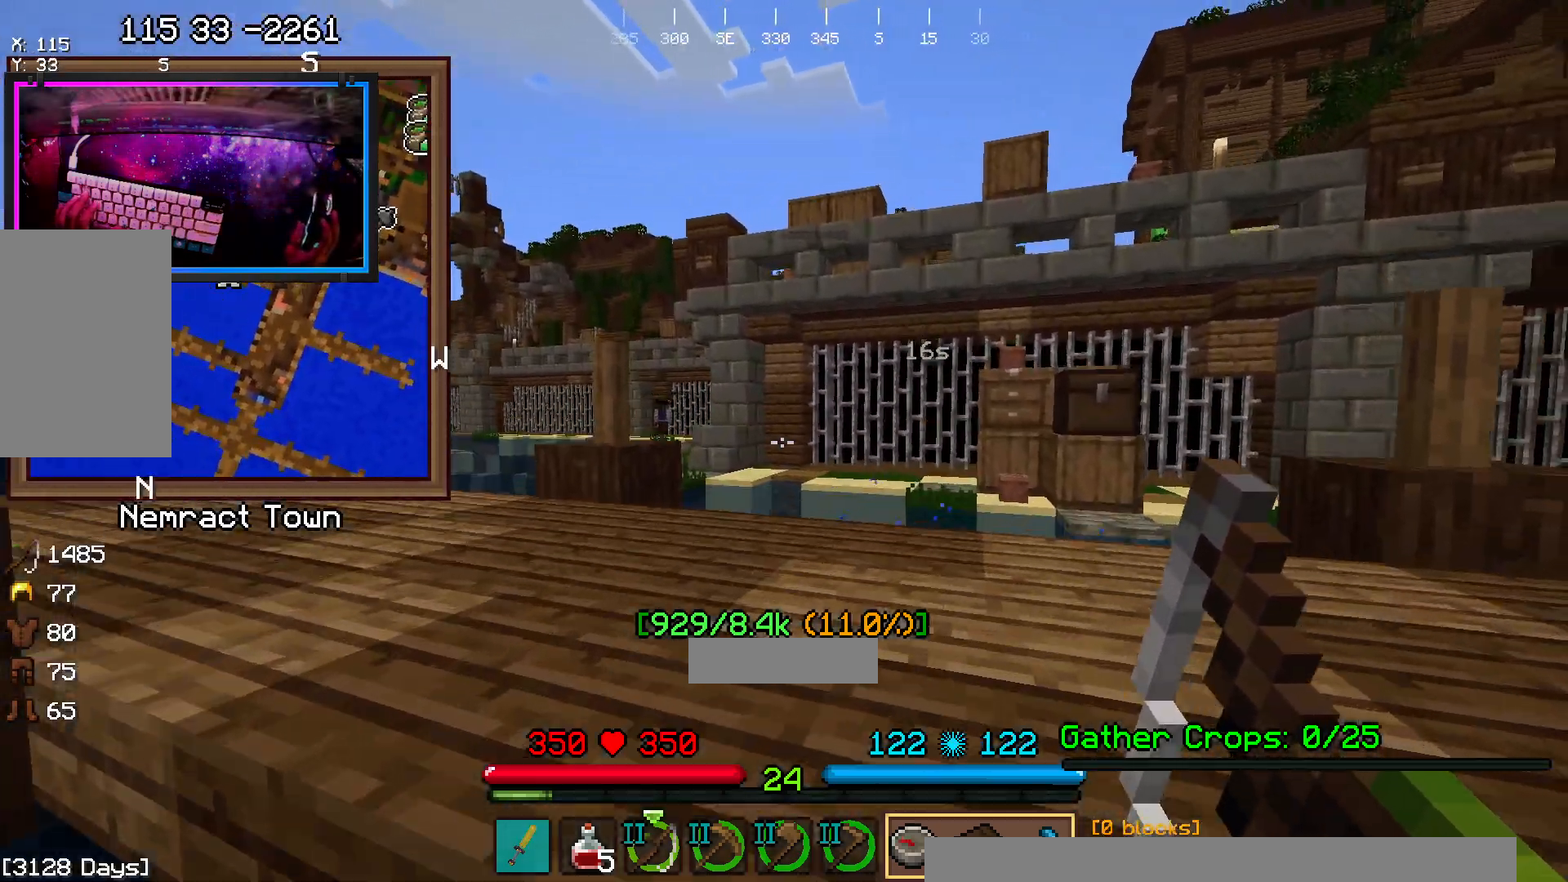
{"keys": ["space", "w"], "mouse": [], "events": []}
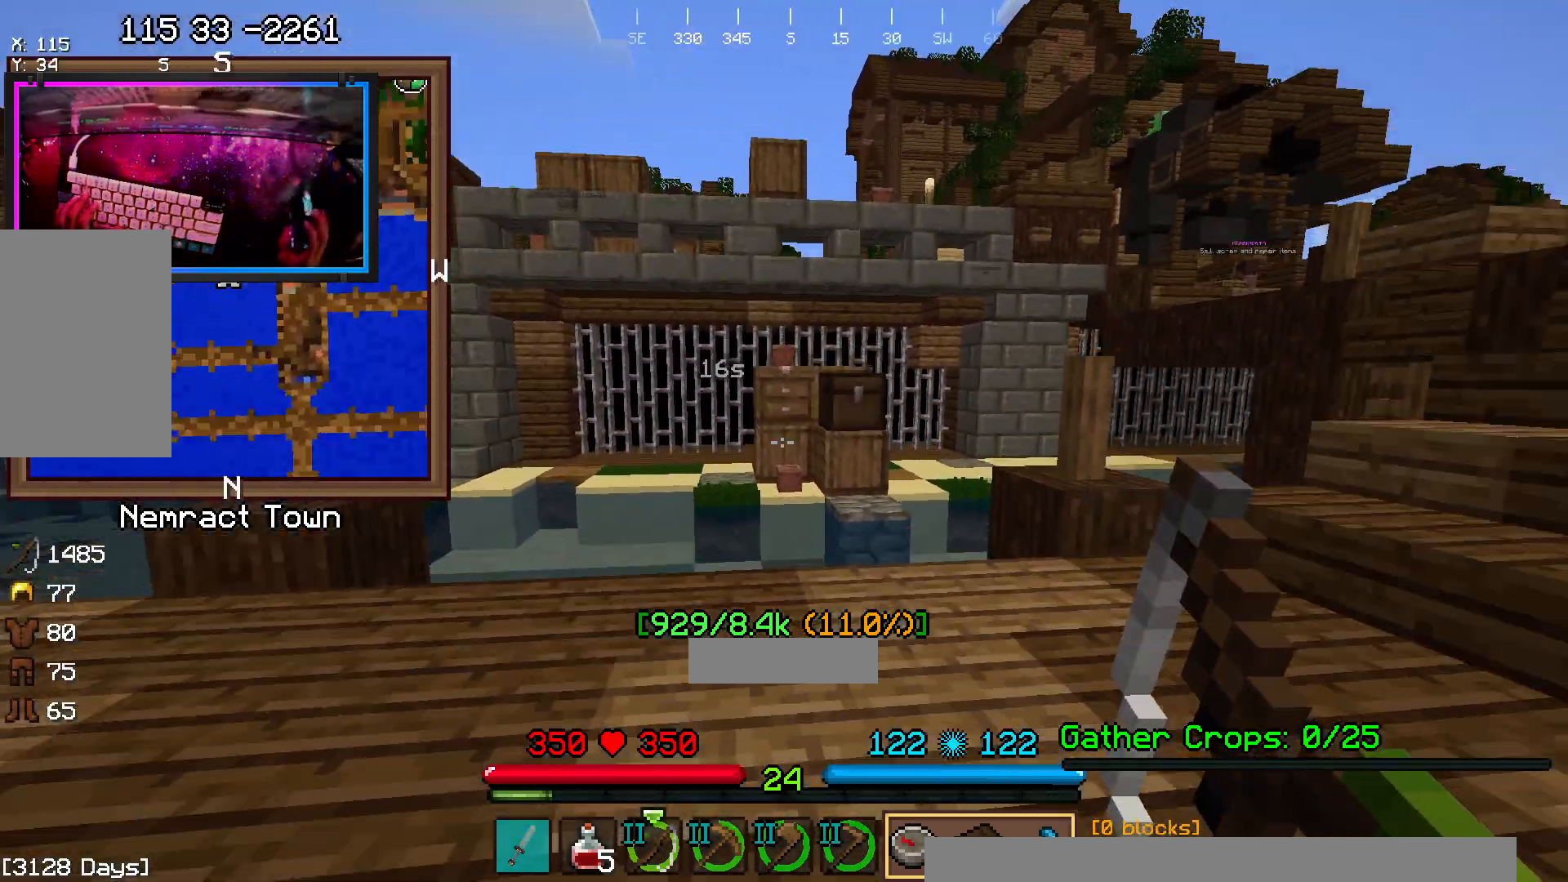
{"keys": ["w"], "mouse": [], "events": [[417, "space", "up"]]}
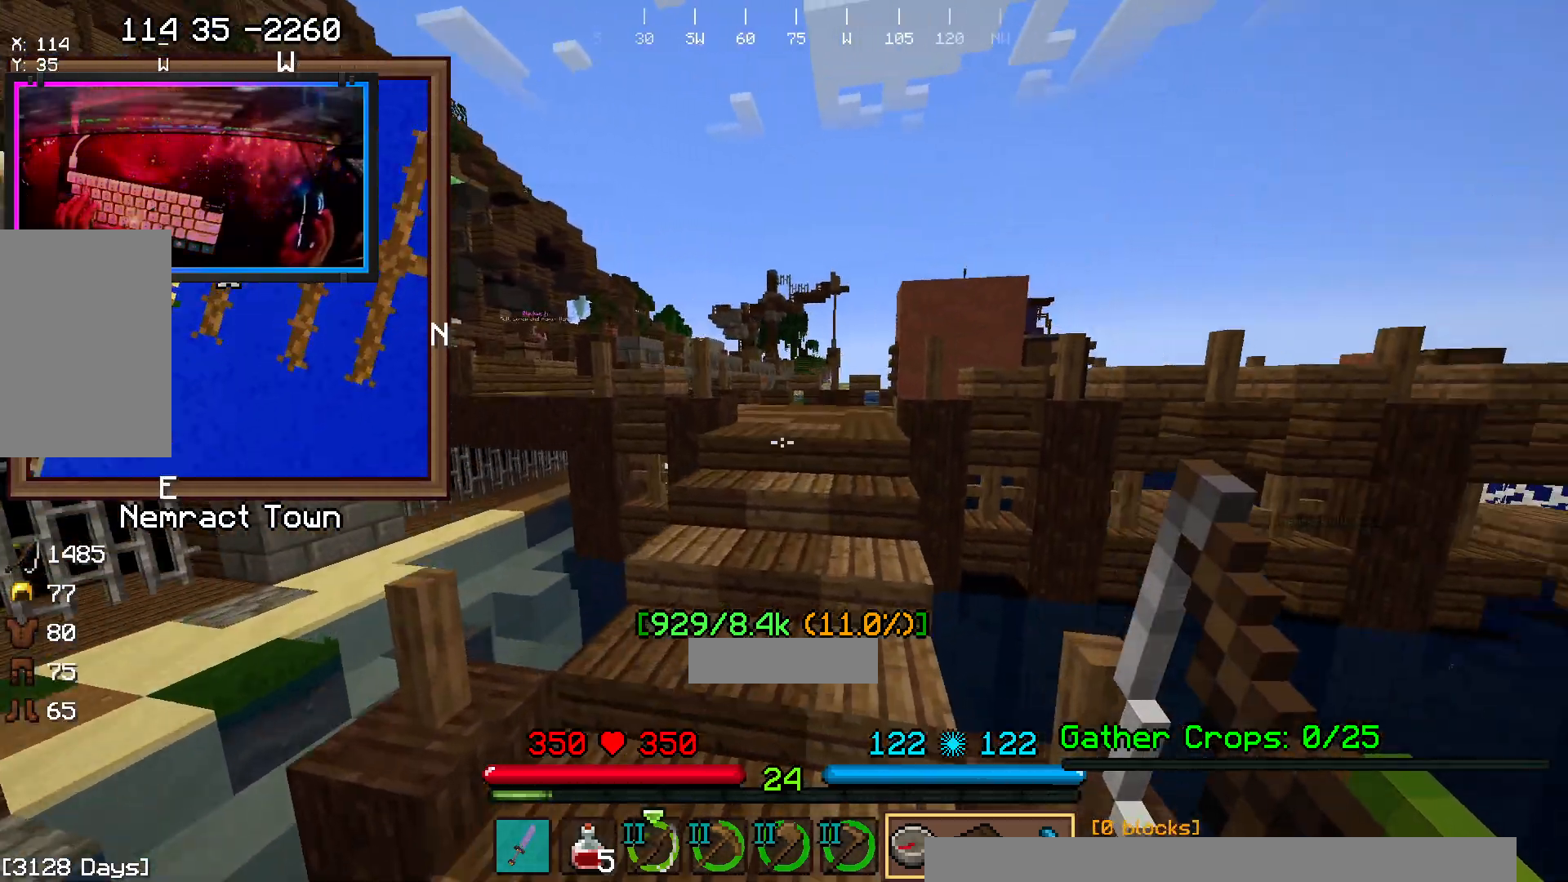
{"keys": ["w"], "mouse": [], "events": []}
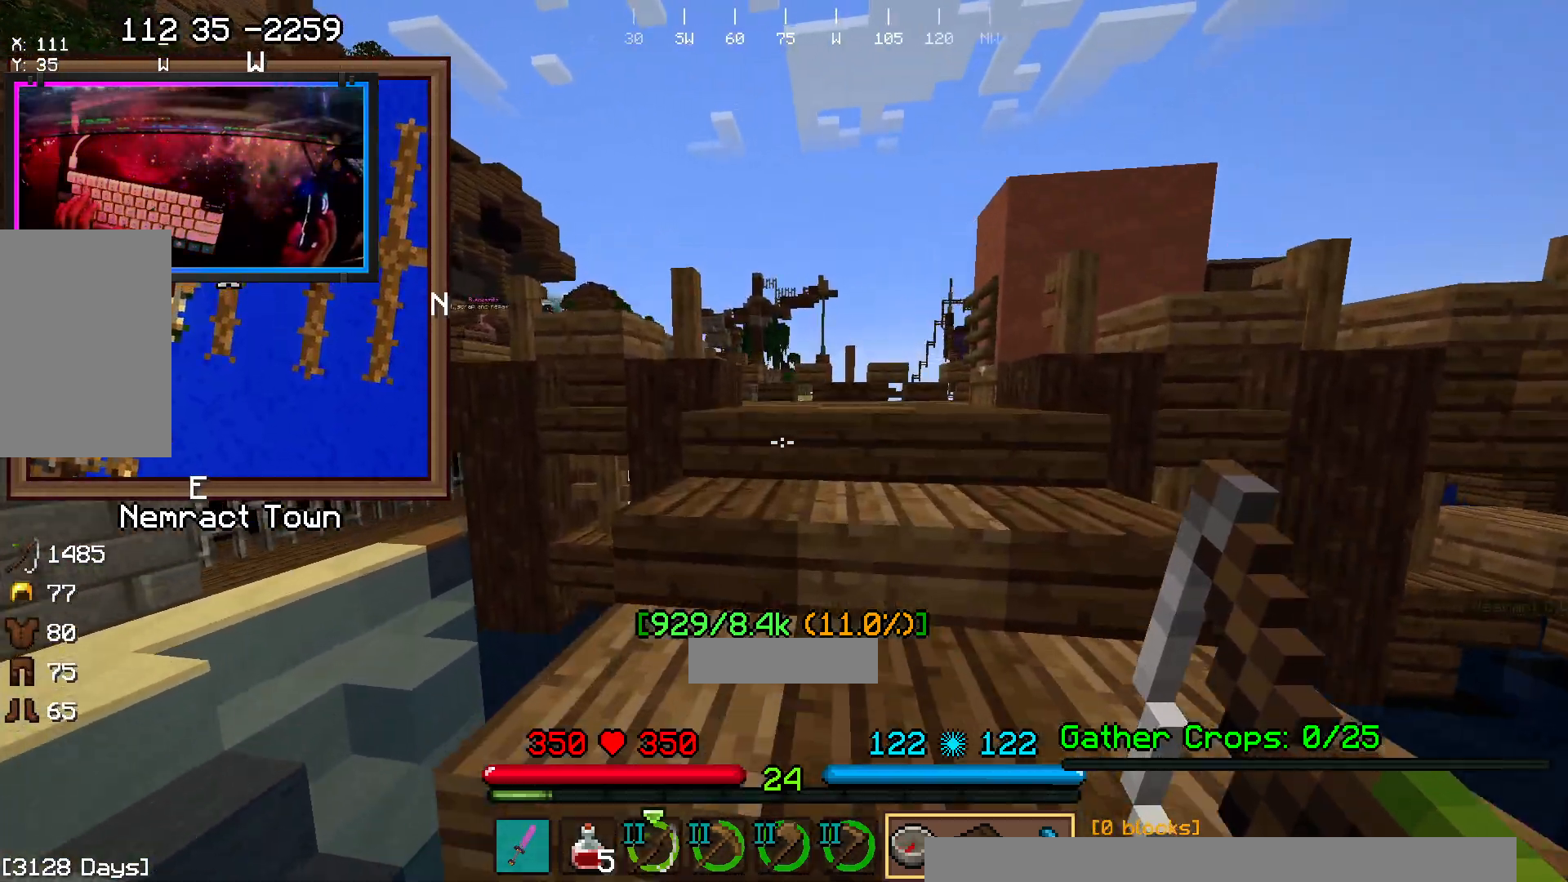
{"keys": ["space", "w"], "mouse": [], "events": [[483, "space", "down"]]}
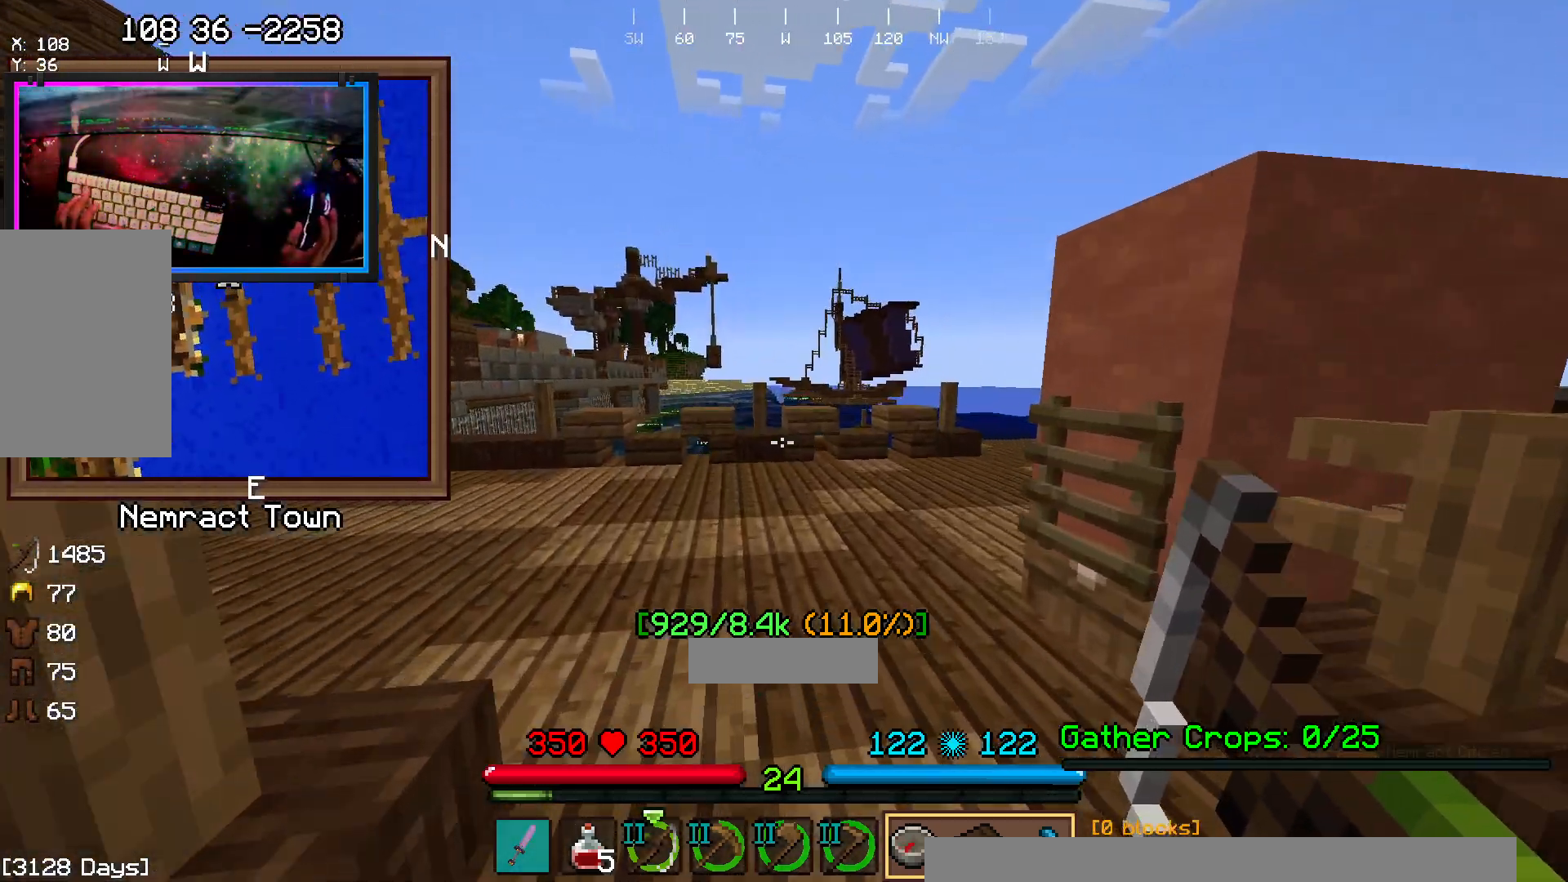
{"keys": ["w"], "mouse": [], "events": [[300, "space", "up"]]}
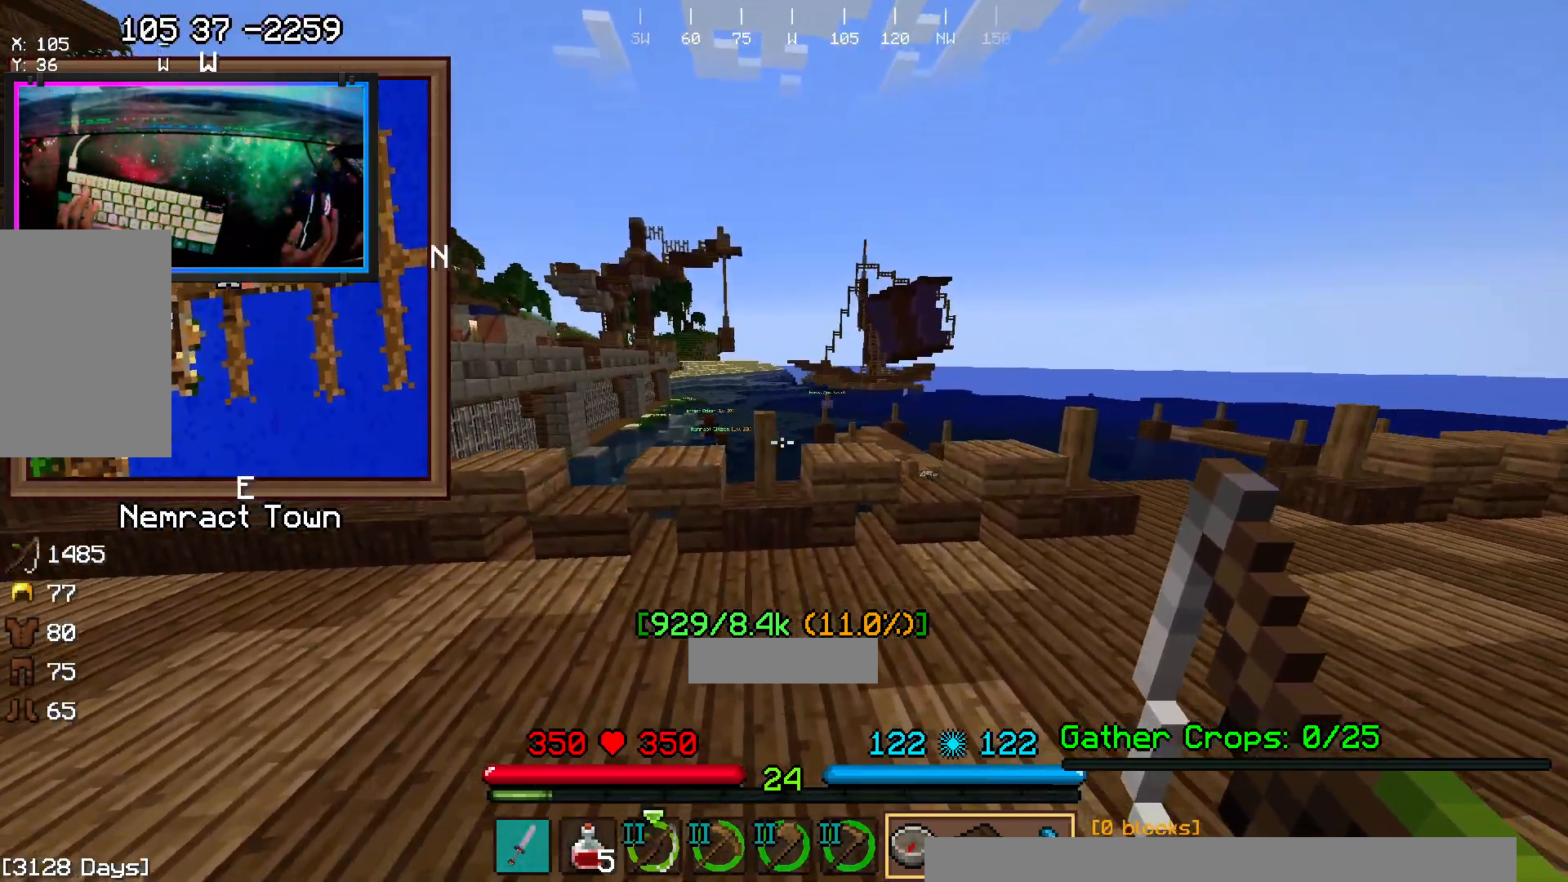
{"keys": ["space", "w"], "mouse": [], "events": [[383, "space", "down"]]}
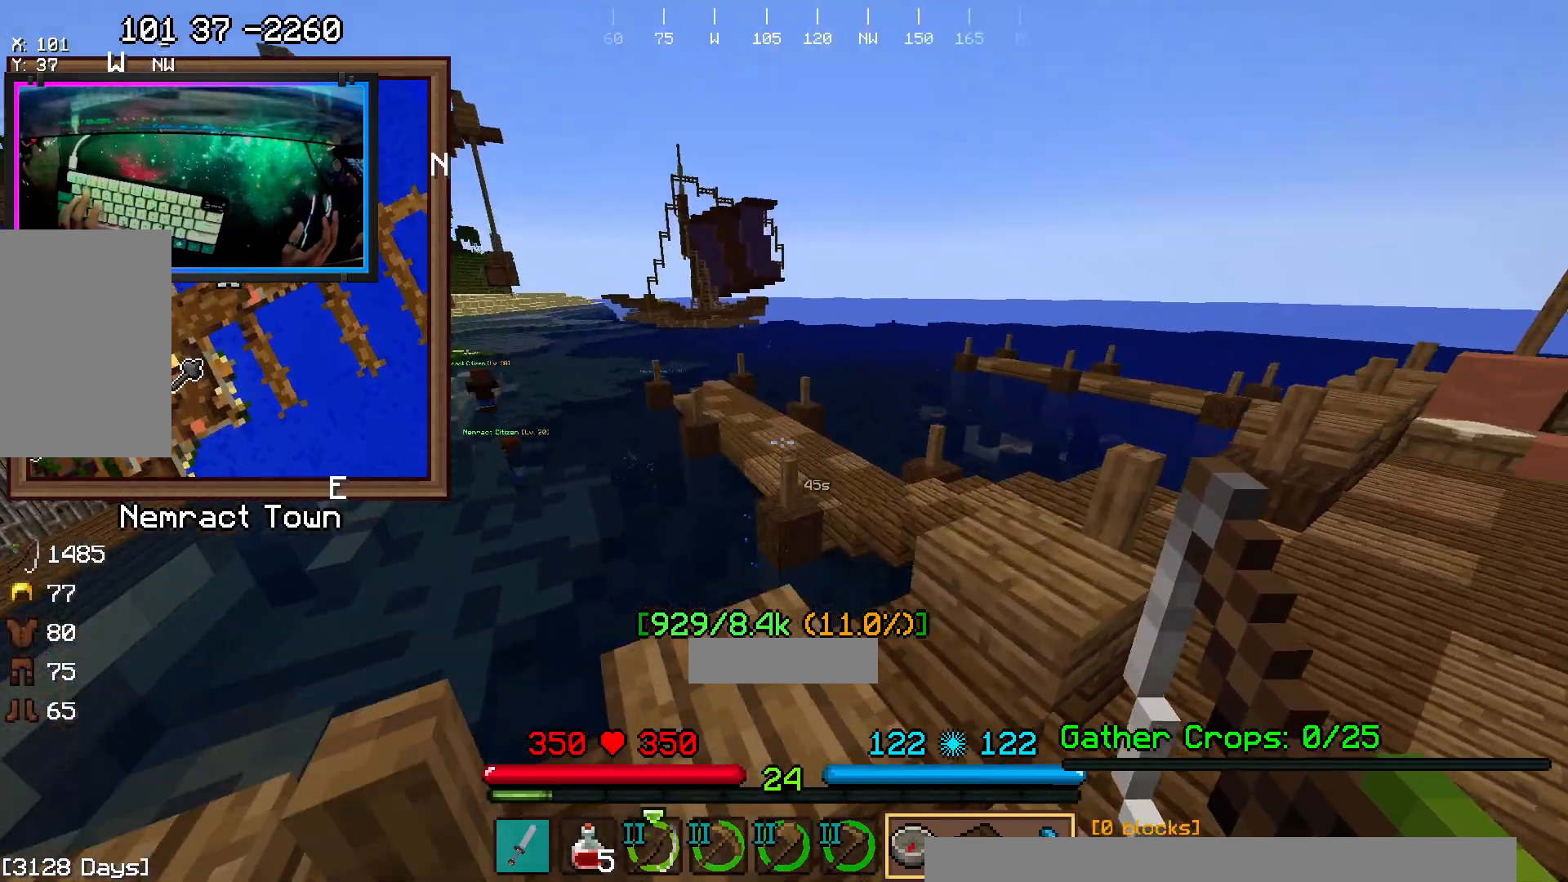
{"keys": ["d", "space", "w"], "mouse": [], "events": [[150, "d", "down"], [200, "space", "up"], [250, "space", "down"]]}
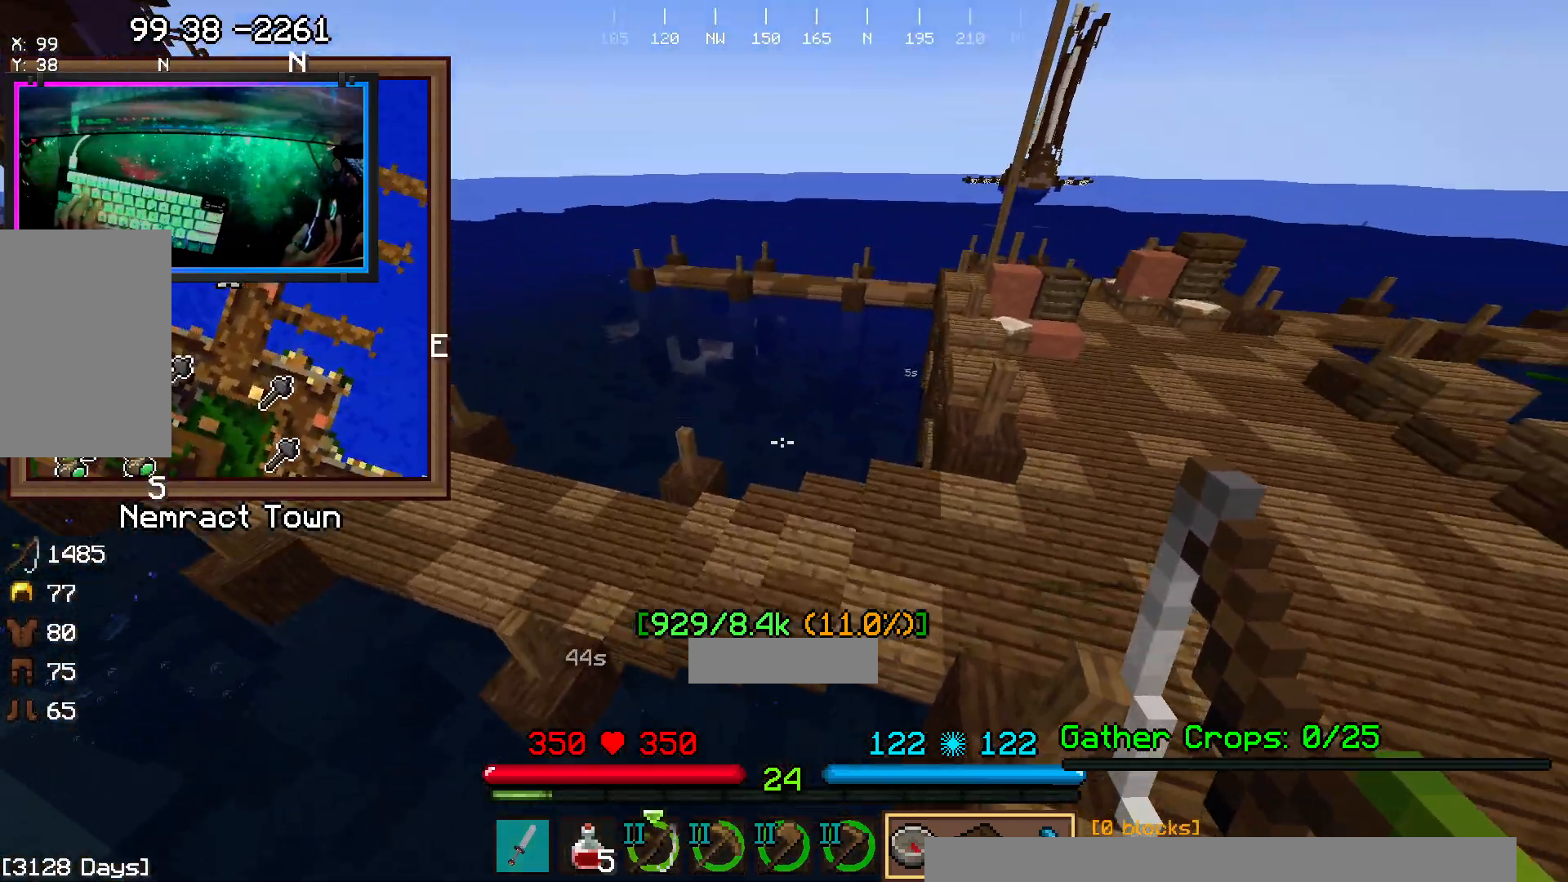
{"keys": ["d", "w"], "mouse": [], "events": [[117, "space", "up"], [267, "d", "up"], [483, "d", "down"]]}
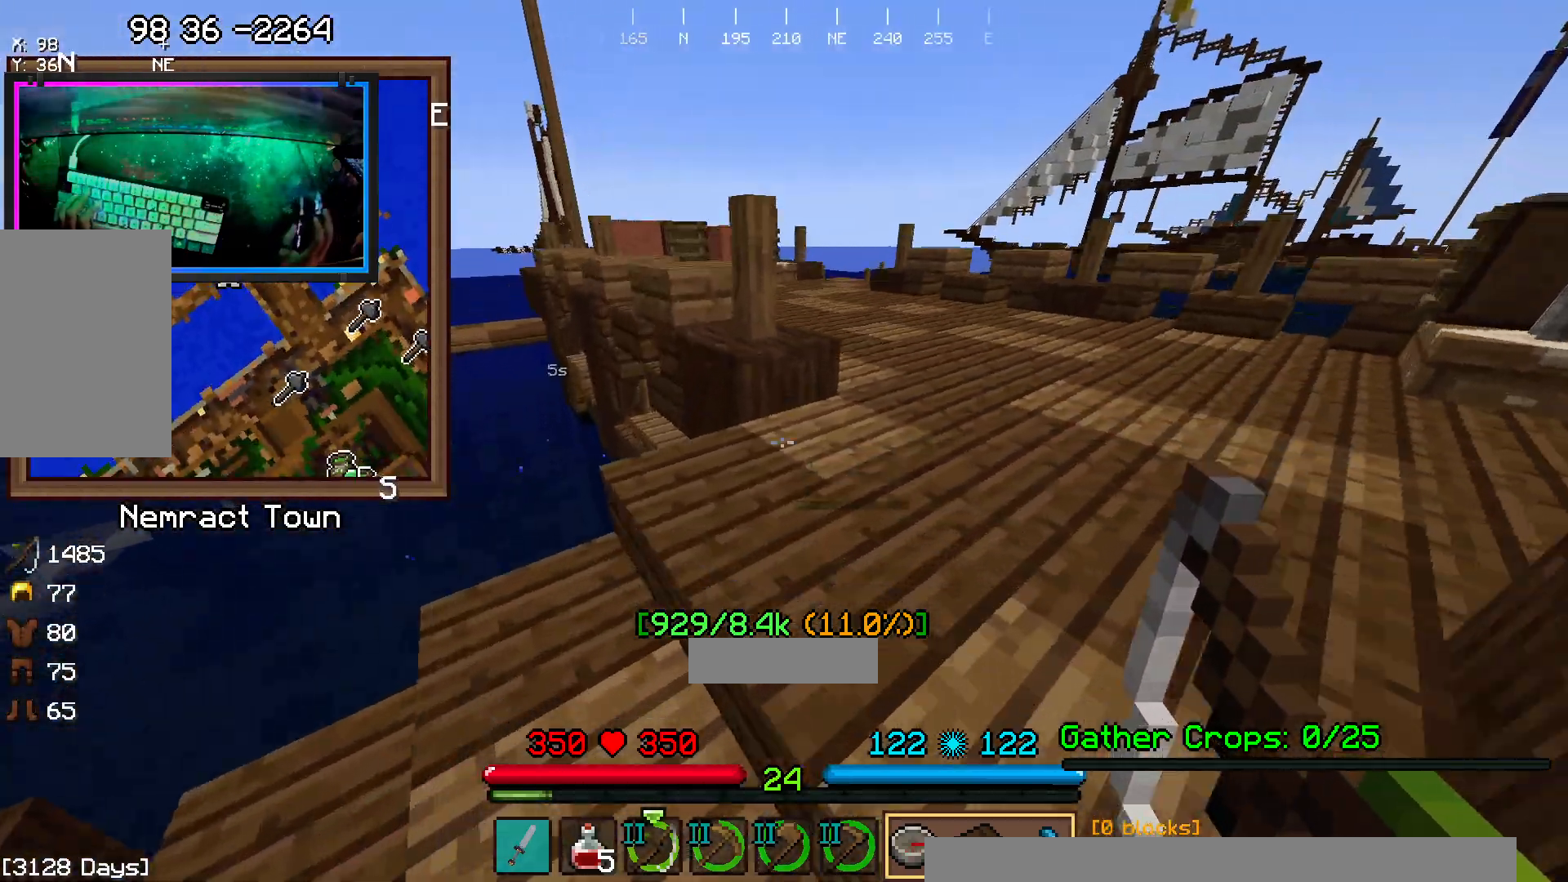
{"keys": ["space", "w"], "mouse": [], "events": [[350, "d", "up"], [400, "space", "down"]]}
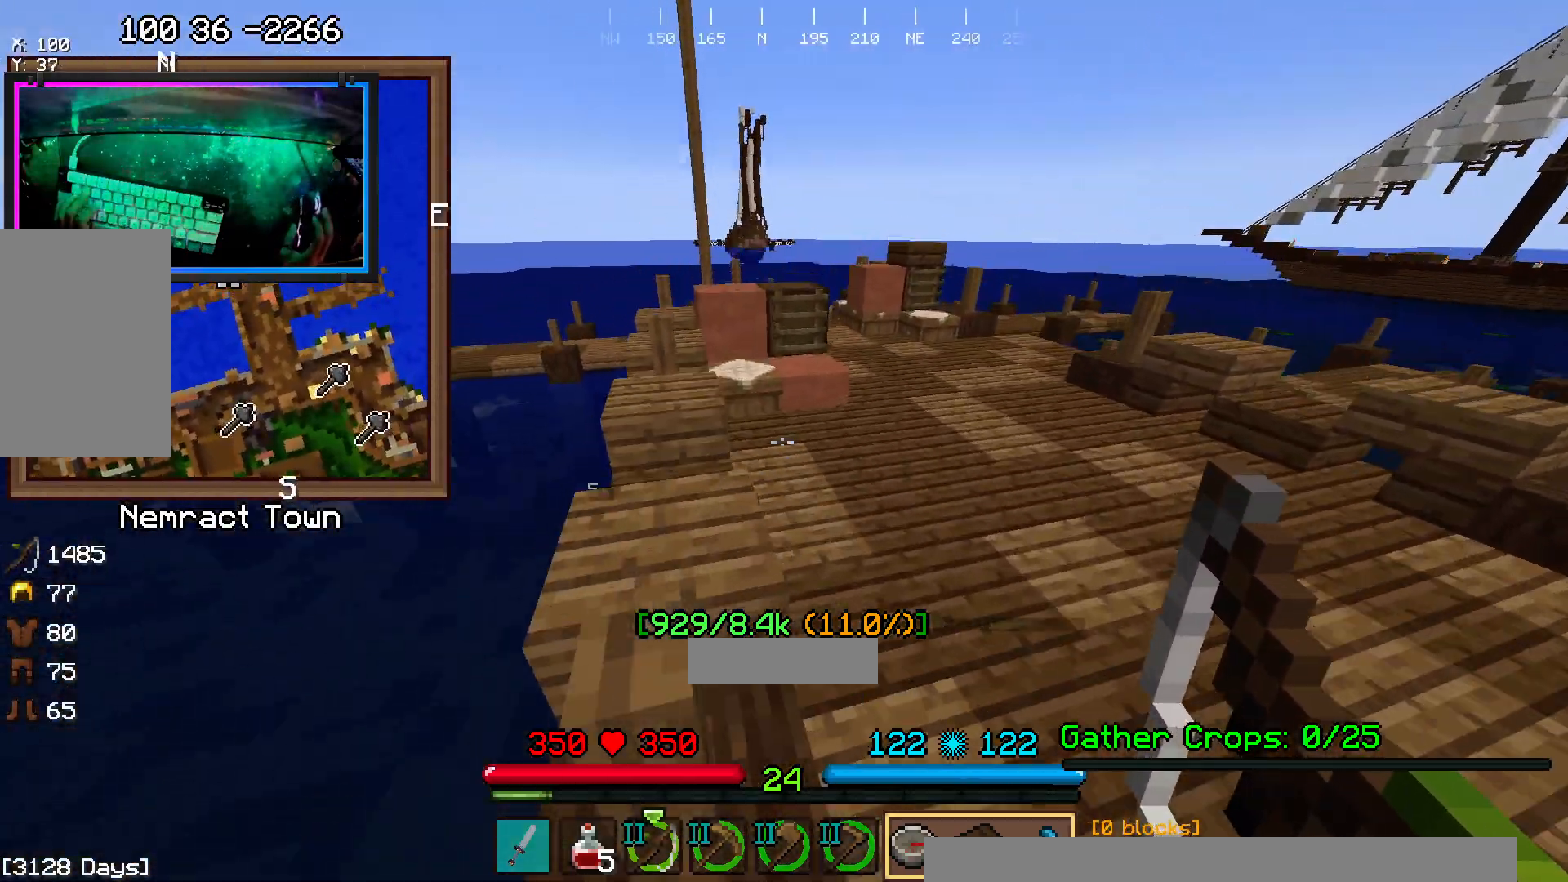
{"keys": ["space", "w"], "mouse": [], "events": [[150, "space", "up"], [400, "space", "down"]]}
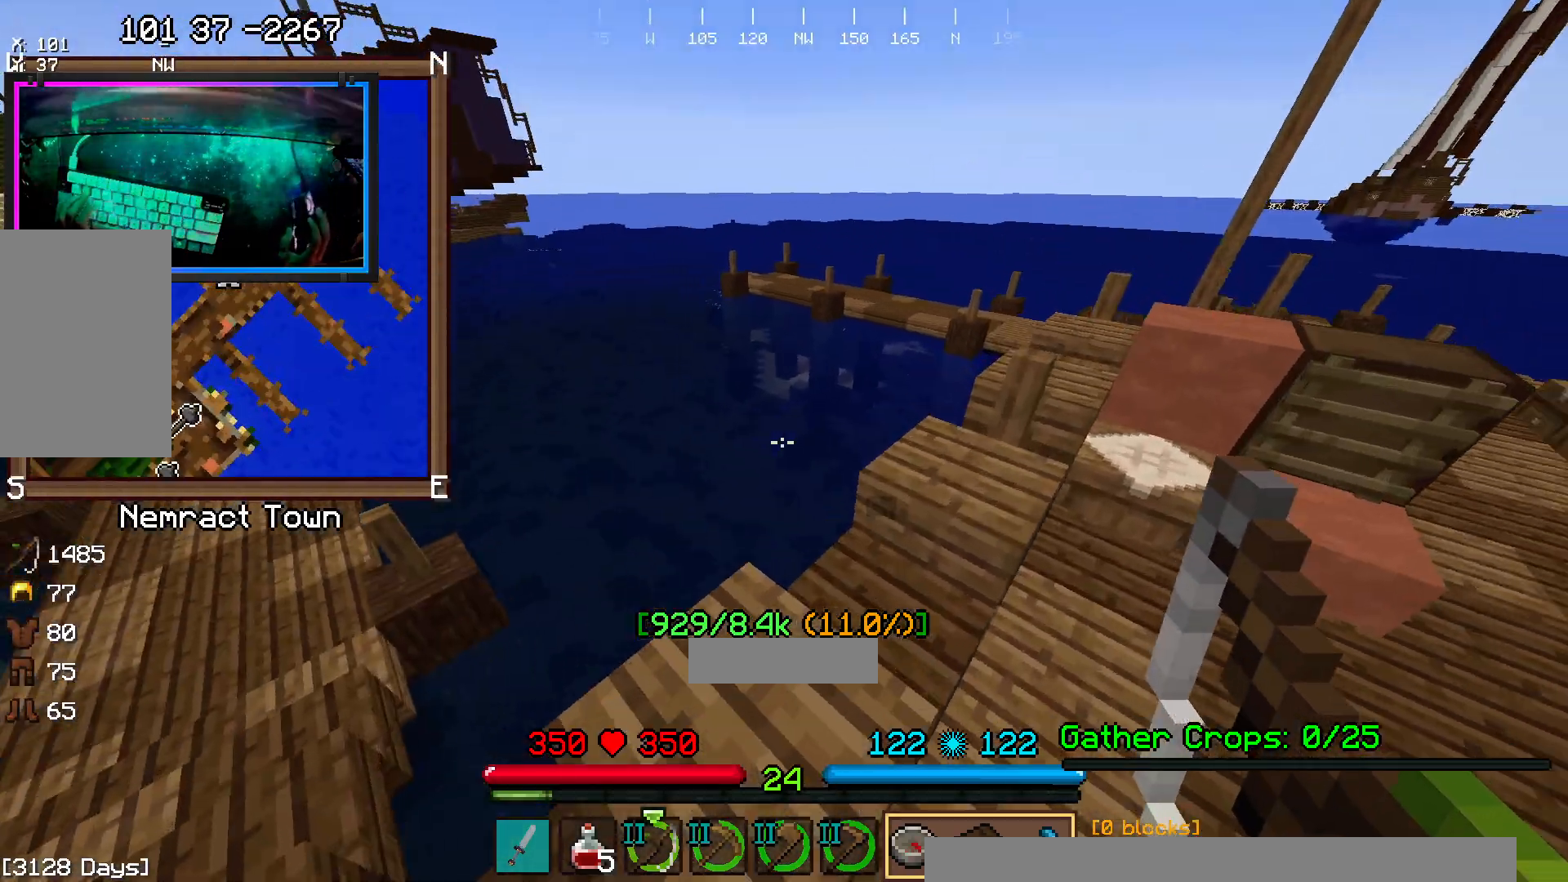
{"keys": [], "mouse": [], "events": [[17, "a", "down"], [67, "space", "up"], [217, "a", "up"], [267, "d", "down"], [267, "w", "up"], [483, "d", "up"]]}
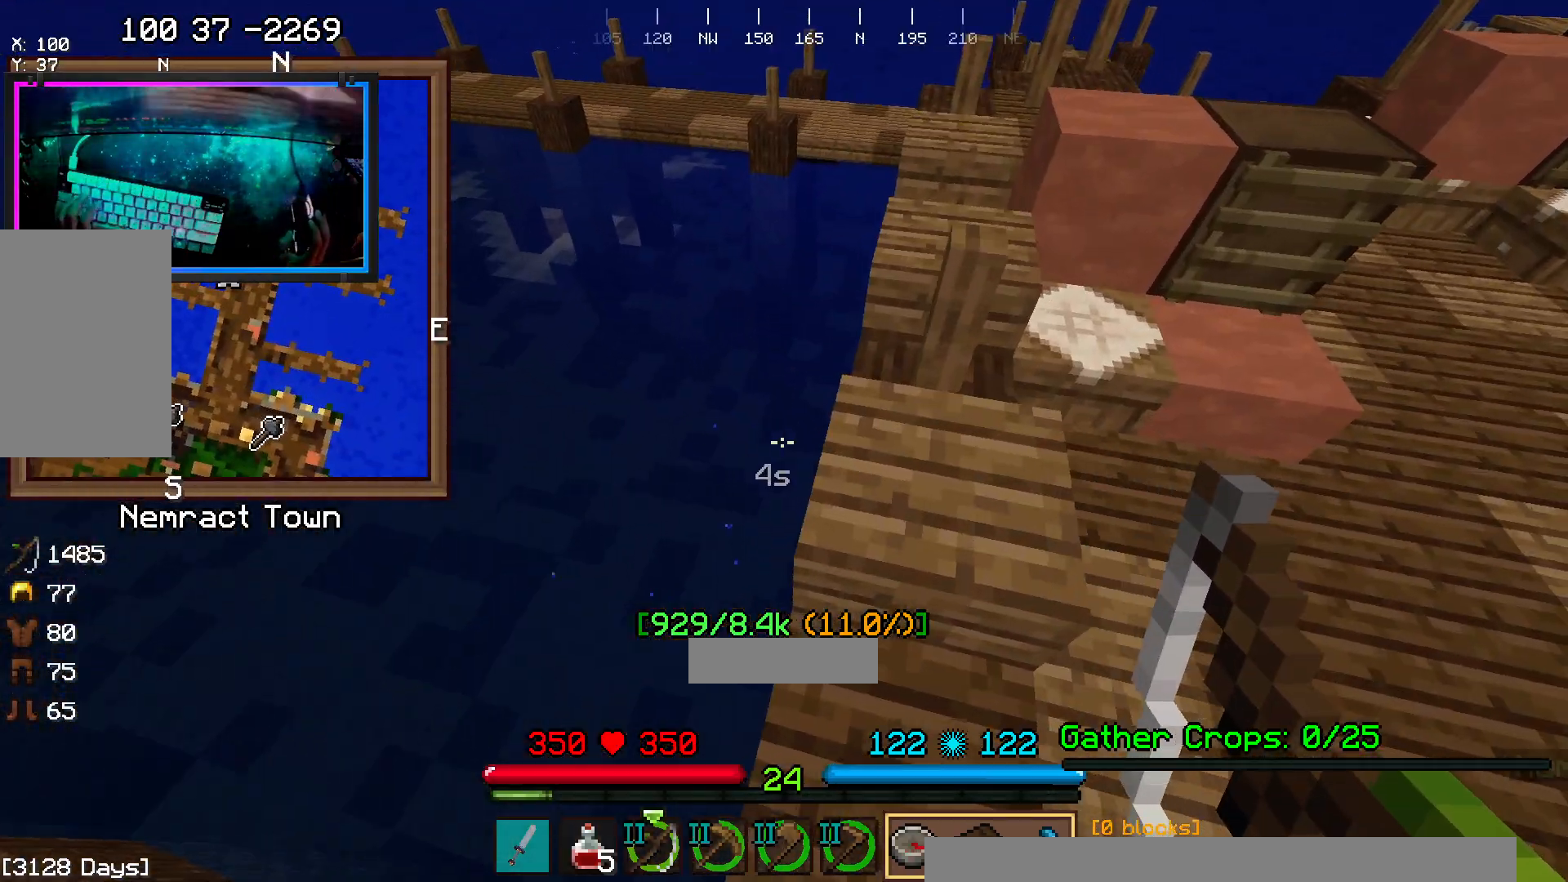
{"keys": ["a", "w"], "mouse": [], "events": [[300, "w", "down"], [400, "a", "down"]]}
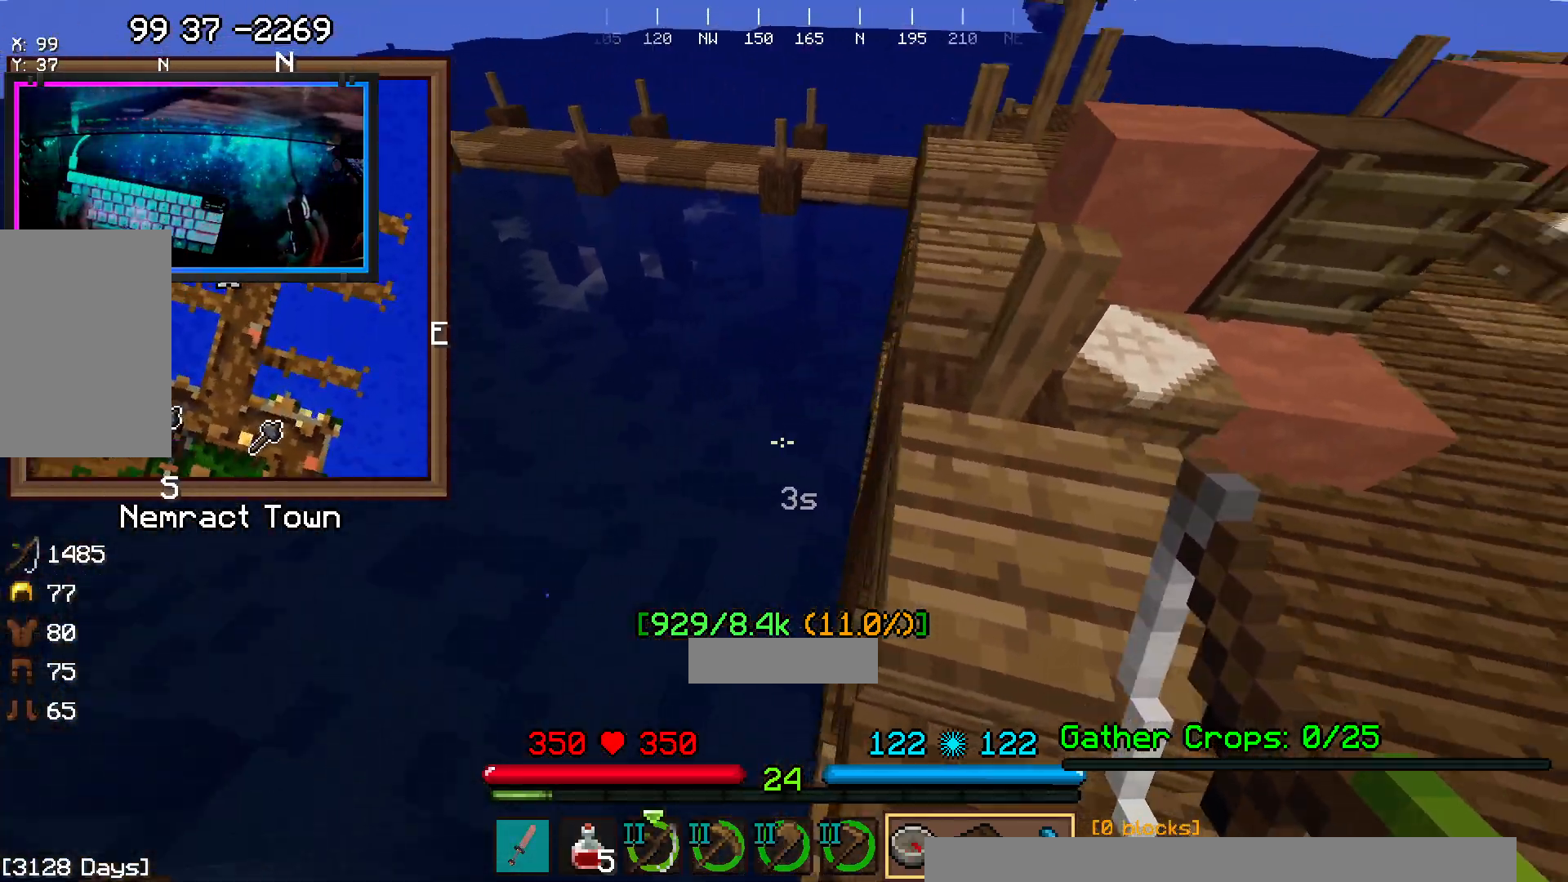
{"keys": ["space"], "mouse": [], "events": [[100, "a", "up"], [317, "space", "down"], [317, "w", "up"]]}
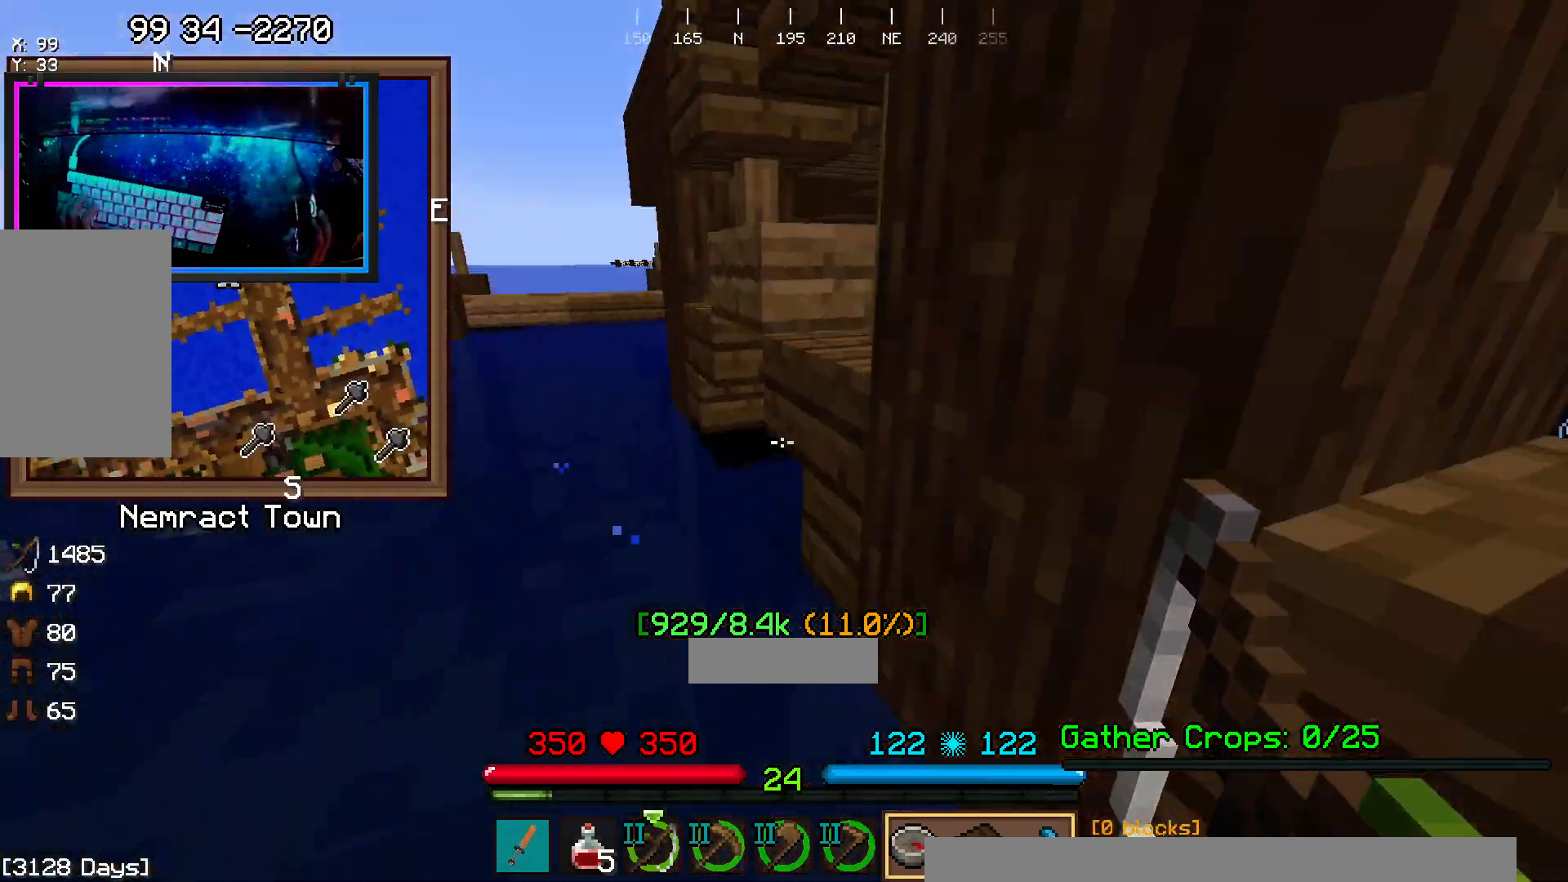
{"keys": ["a", "s", "space"], "mouse": []}
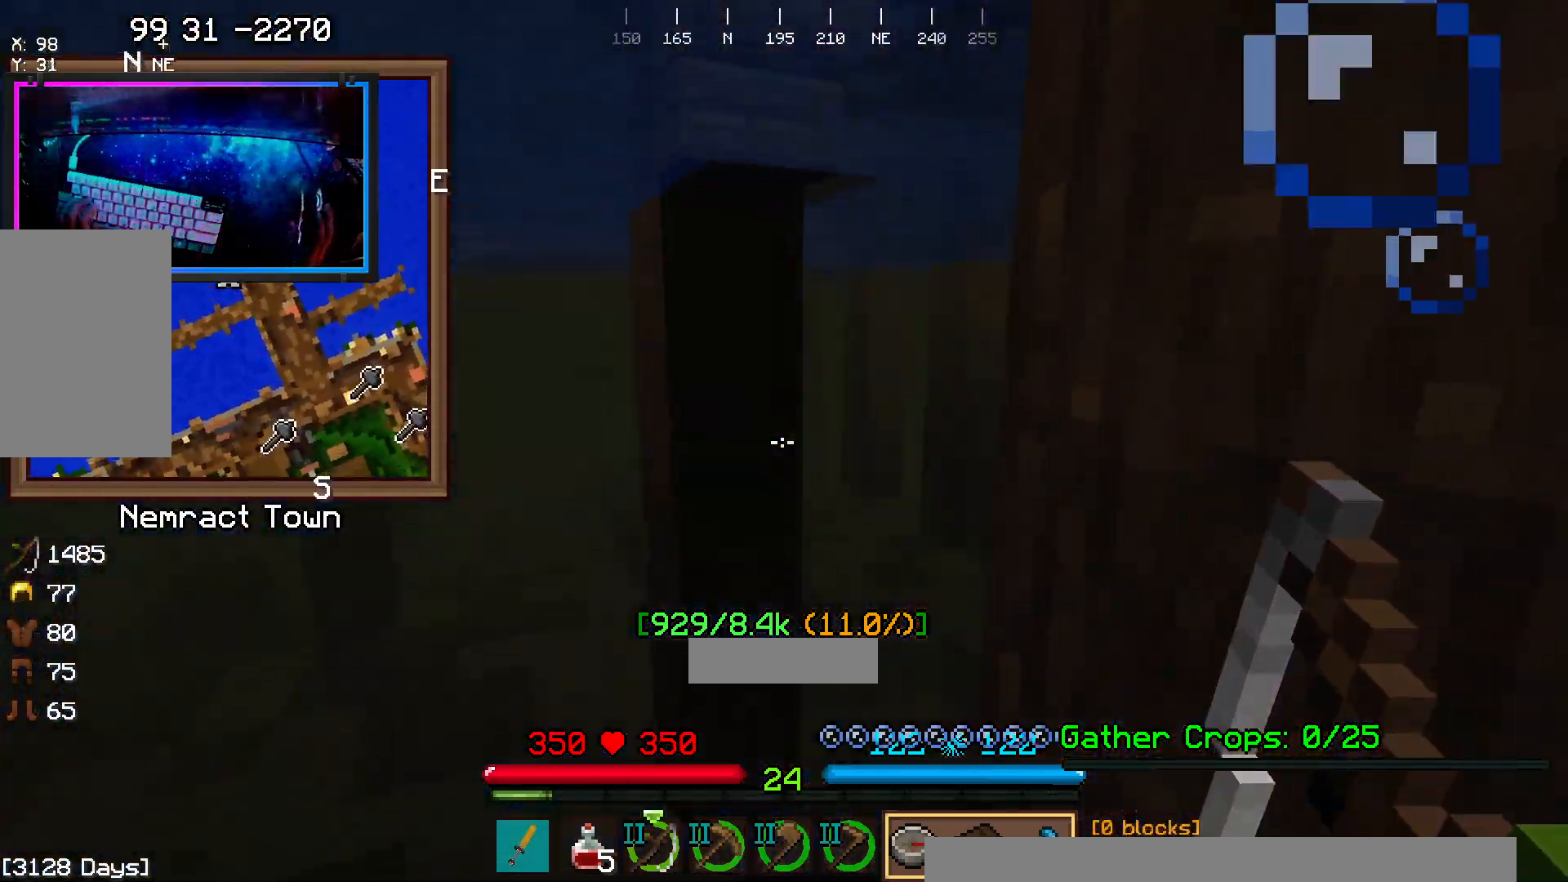
{"keys": ["space"], "mouse": [], "events": [[133, "a", "up"], [183, "s", "up"]]}
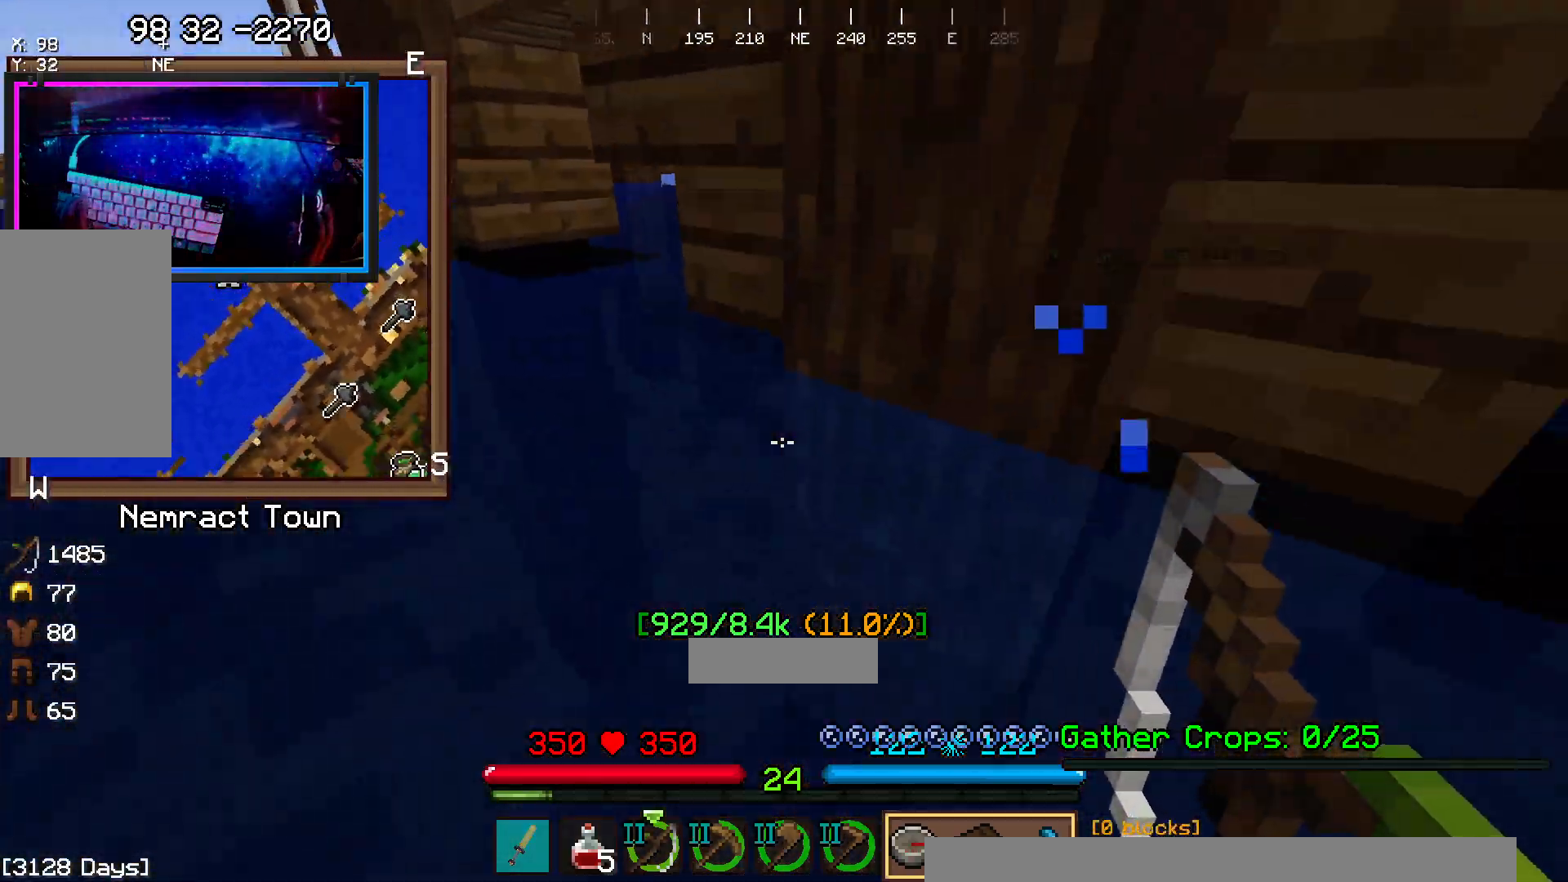
{"keys": ["s"], "mouse": []}
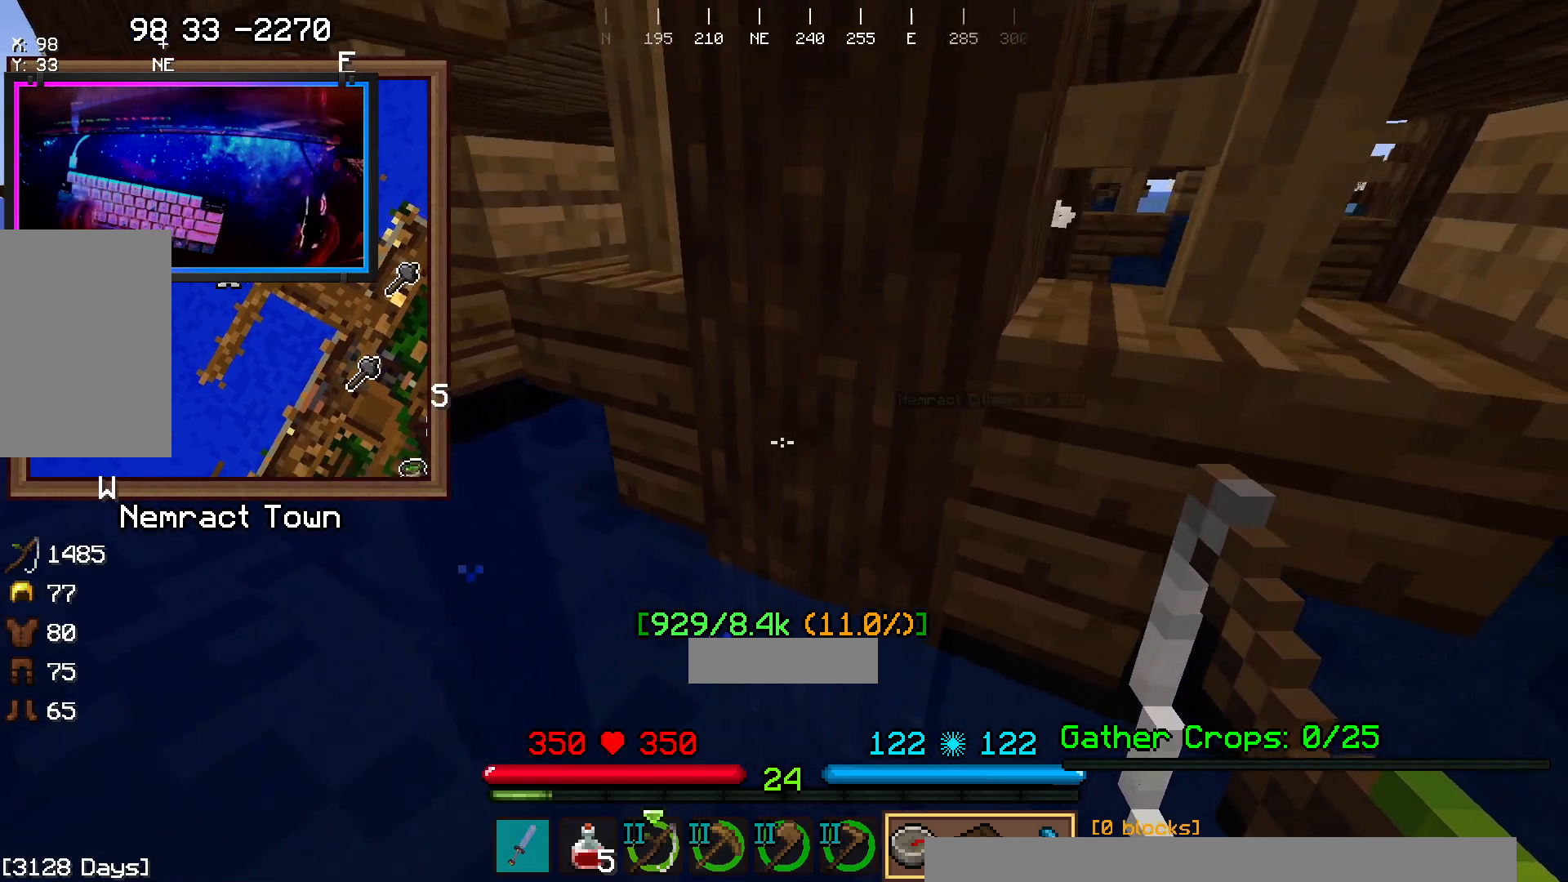
{"keys": [], "mouse": [], "events": [[233, "s", "up"]]}